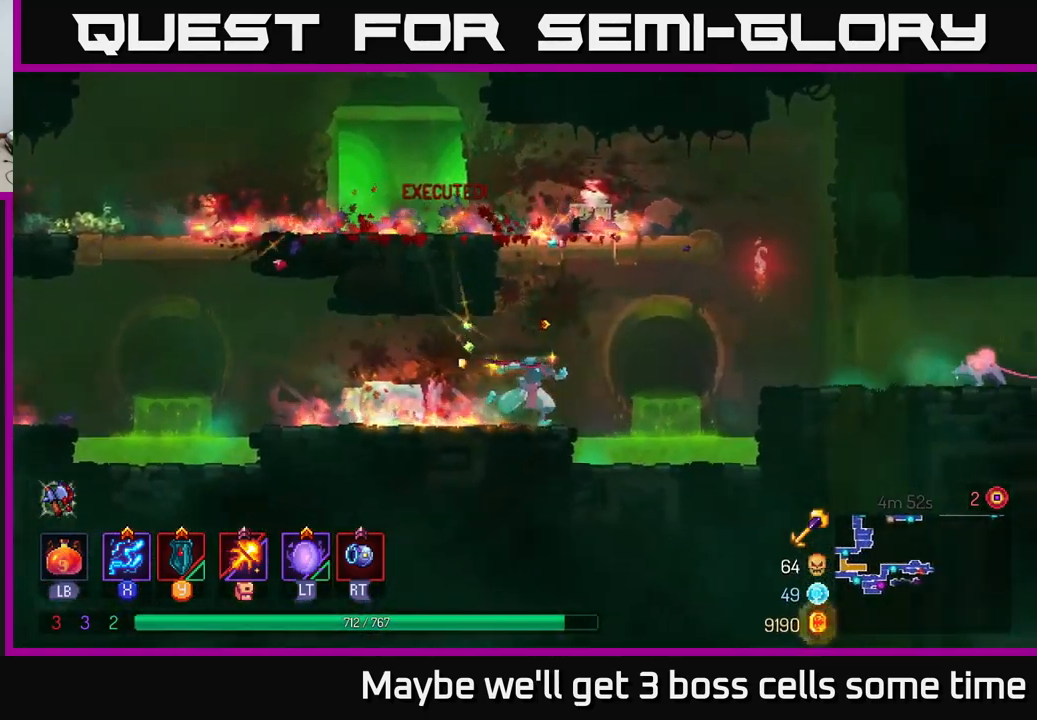
Gameplay with a controller (Xbox layout); each line is a JSON object with the inputs held at the frame after it. "events" lists button and stick changes between this image and that frame as [ms after this image, input, new state], when the widget could be followed in between. Not read: L3 R3.
{"buttons": ["B"], "left_stick": "right", "right_stick": "center", "events": [[84, "A", "down"], [200, "A", "up"], [267, "A", "down"], [367, "A", "up"], [434, "B", "down"]]}
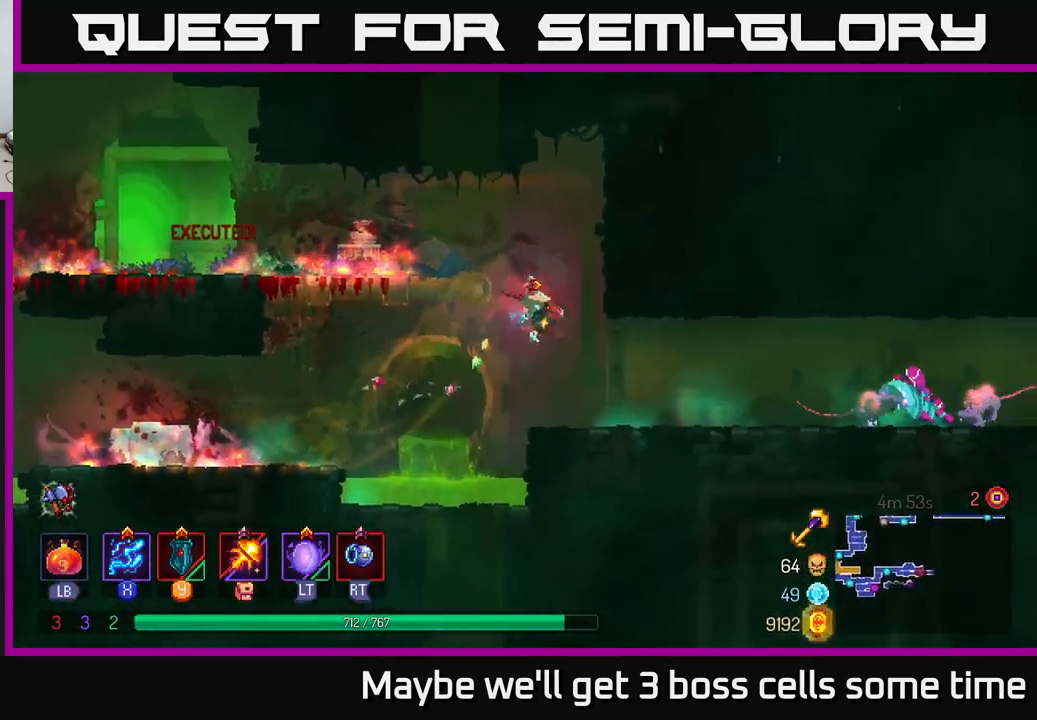
{"buttons": ["X"], "left_stick": "right", "right_stick": "center", "events": [[17, "B", "up"], [117, "X", "down"]]}
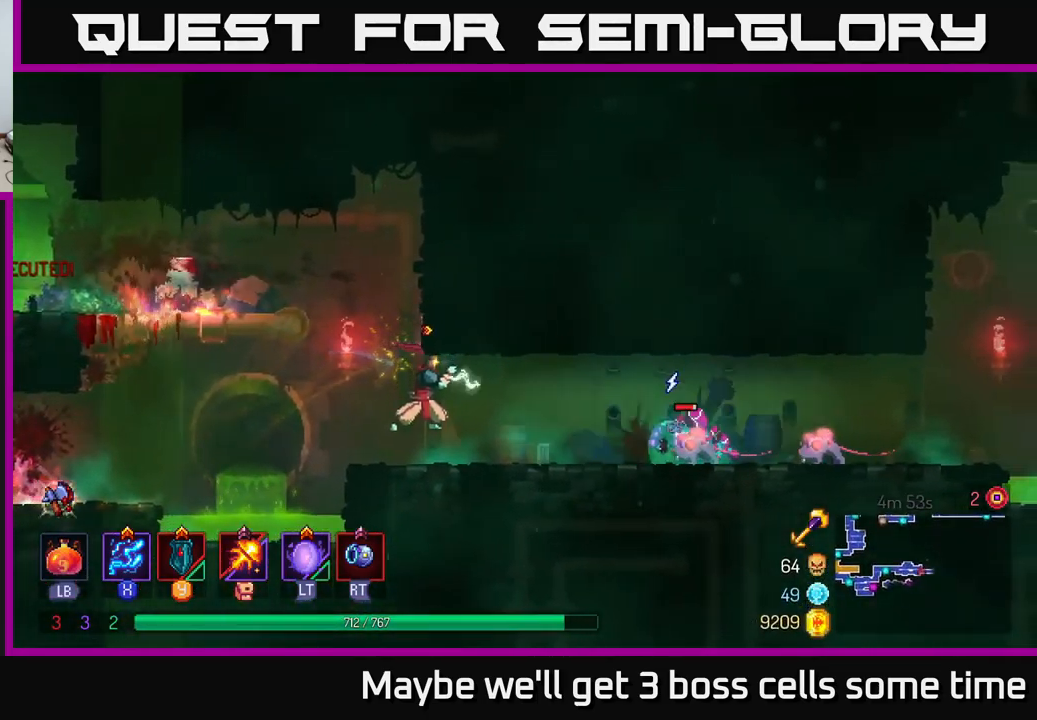
{"buttons": ["X"], "left_stick": "right", "right_stick": "center", "events": []}
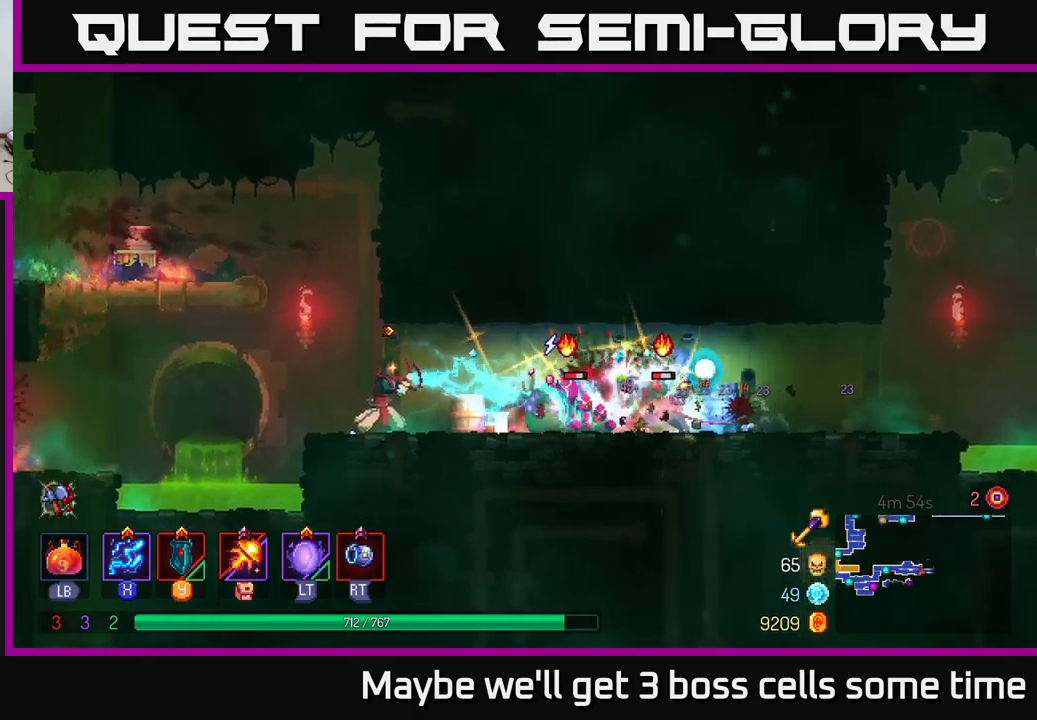
{"buttons": [], "left_stick": "right", "right_stick": "center", "events": [[483, "X", "up"]]}
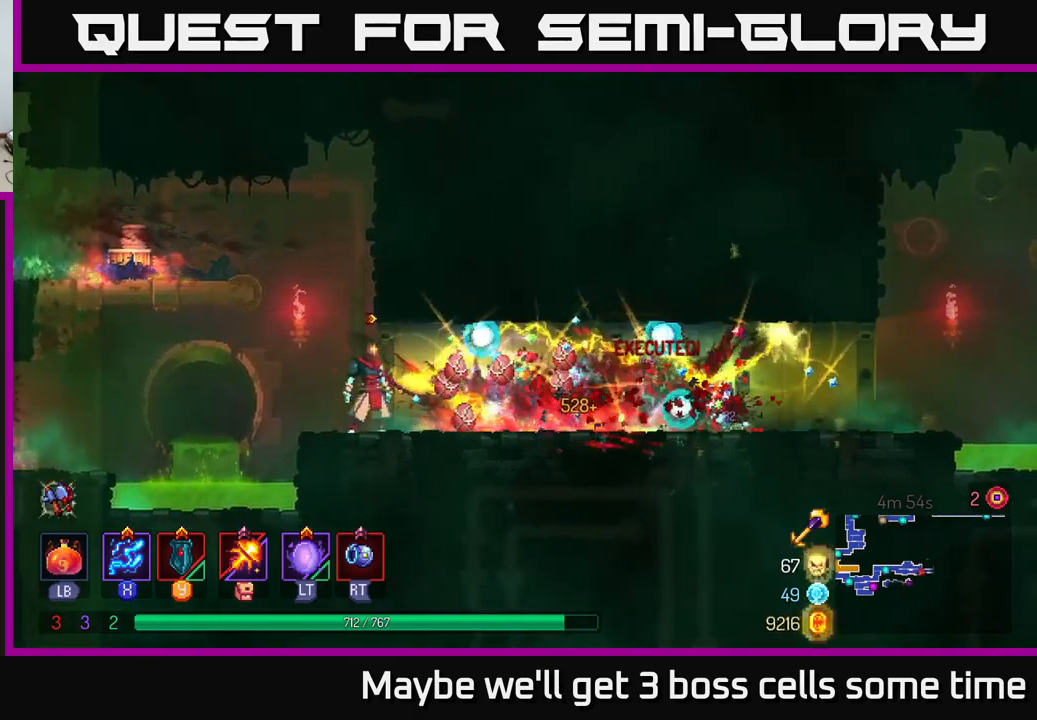
{"buttons": [], "left_stick": "right", "right_stick": "center", "events": [[50, "B", "down"], [217, "B", "up"]]}
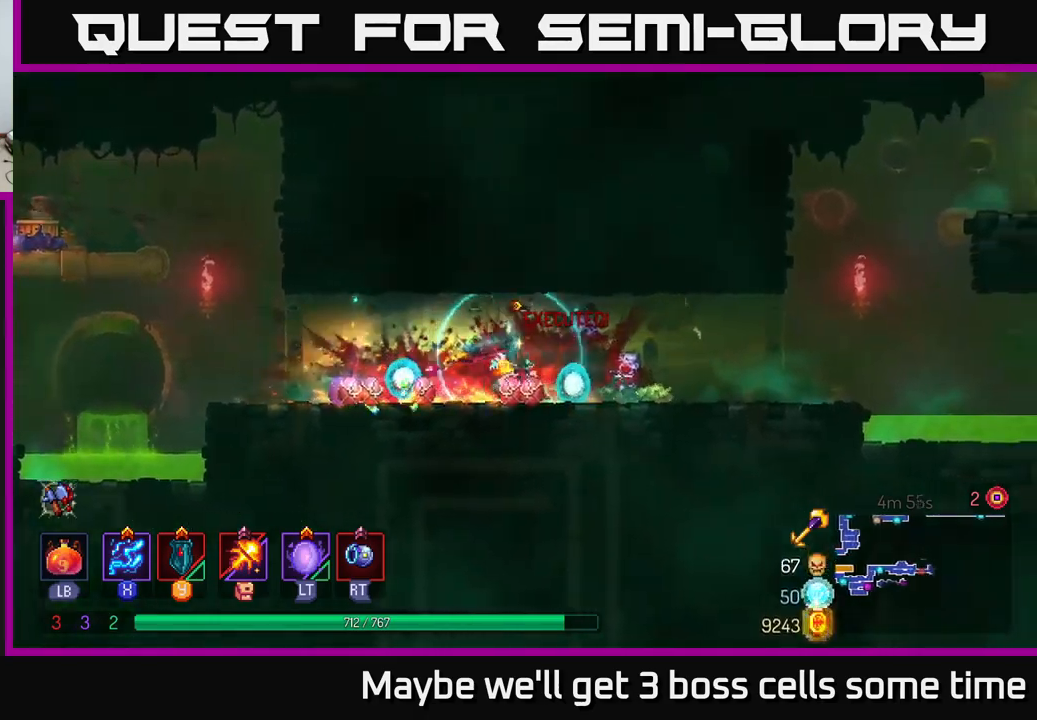
{"buttons": [], "left_stick": "right", "right_stick": "center", "events": []}
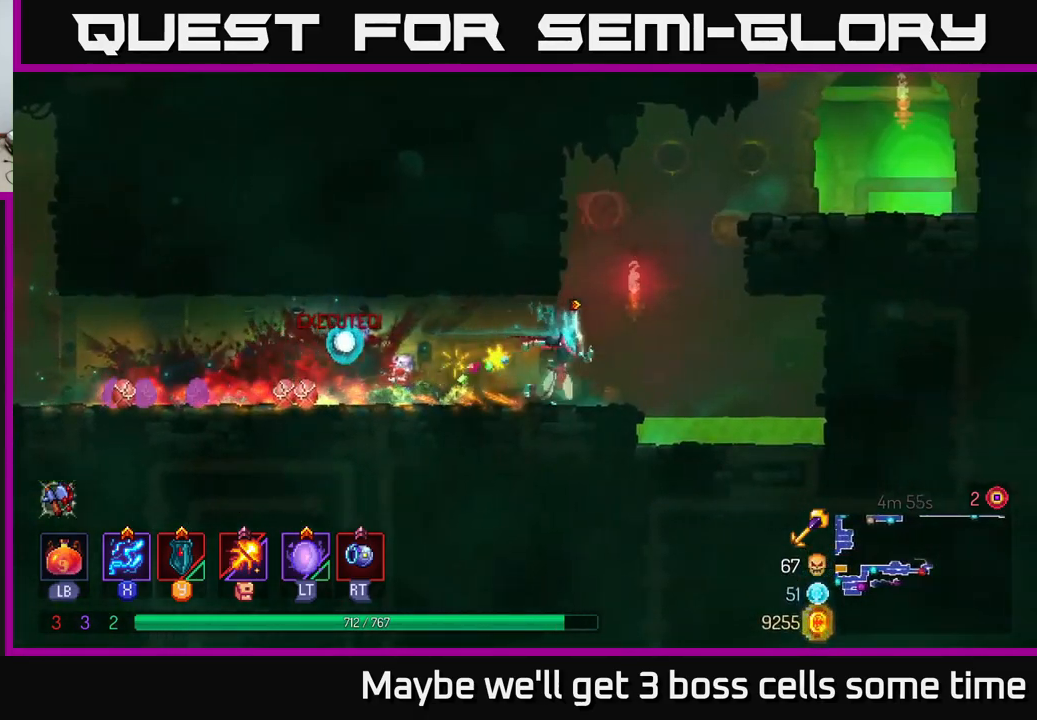
{"buttons": [], "left_stick": "right", "right_stick": "center", "events": [[83, "A", "down"], [183, "A", "up"], [233, "A", "down"], [433, "A", "up"]]}
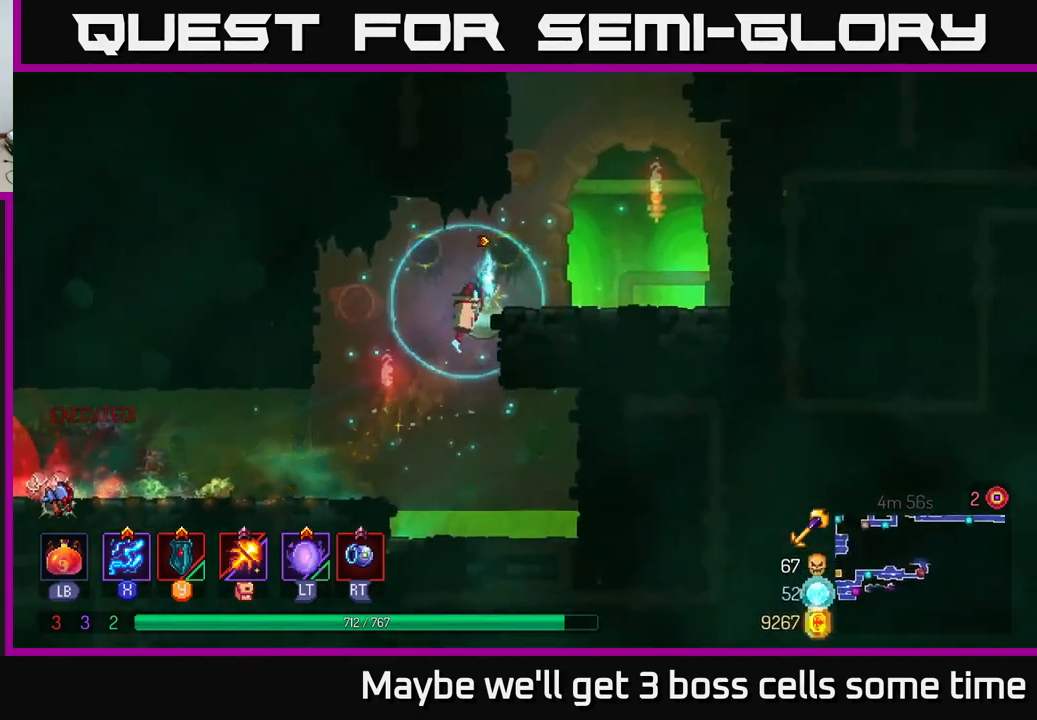
{"buttons": ["A"], "left_stick": "left", "right_stick": "center", "events": [[183, "A", "down"], [317, "A", "up"], [367, "A", "down"], [467, "left_stick", "left"]]}
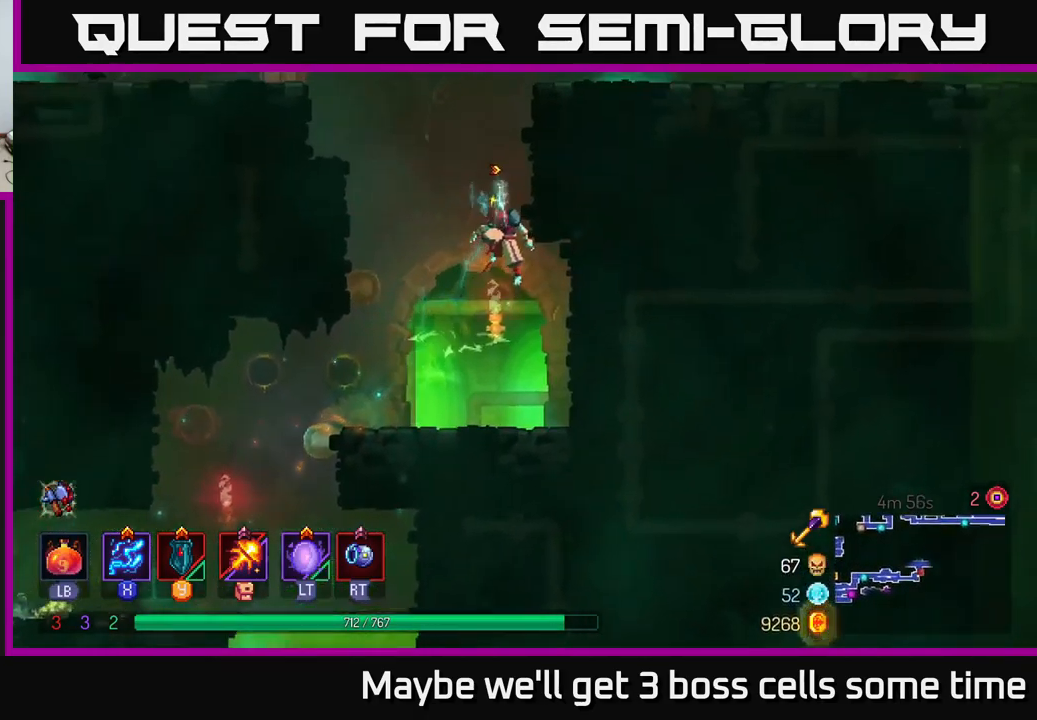
{"buttons": [], "left_stick": "center", "right_stick": "center", "events": [[83, "left_stick", "up-left"], [150, "A", "up"], [300, "left_stick", "right"], [400, "left_stick", "center"]]}
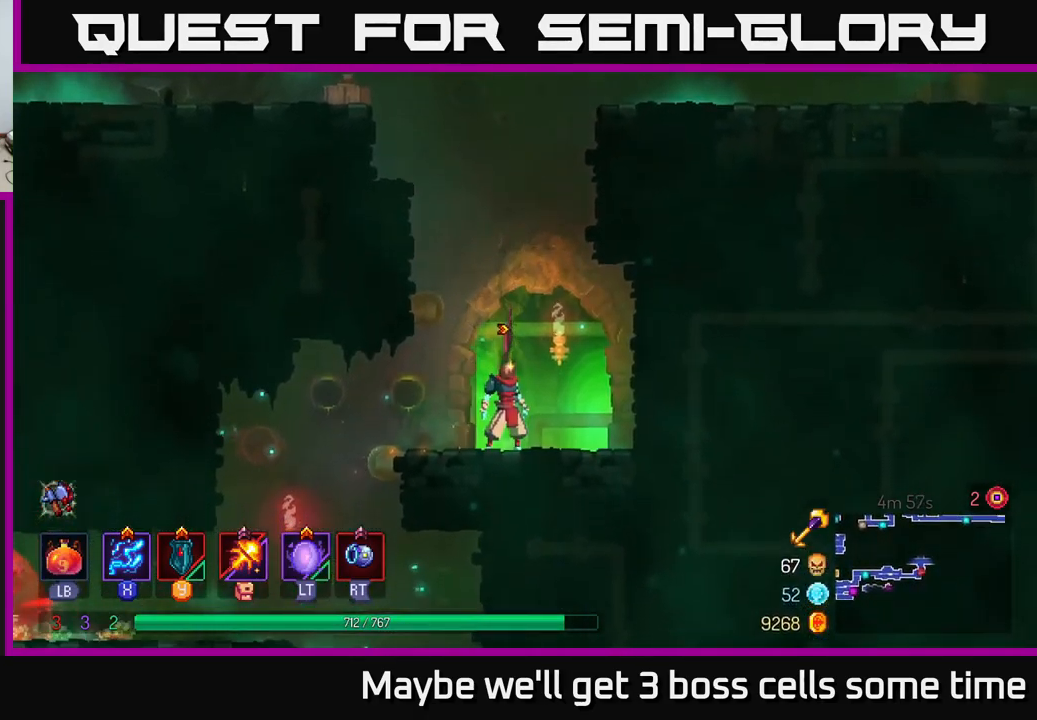
{"buttons": [], "left_stick": "left", "right_stick": "center", "events": [[33, "left_stick", "left"], [50, "A", "down"], [150, "A", "up"], [200, "A", "down"], [333, "A", "up"]]}
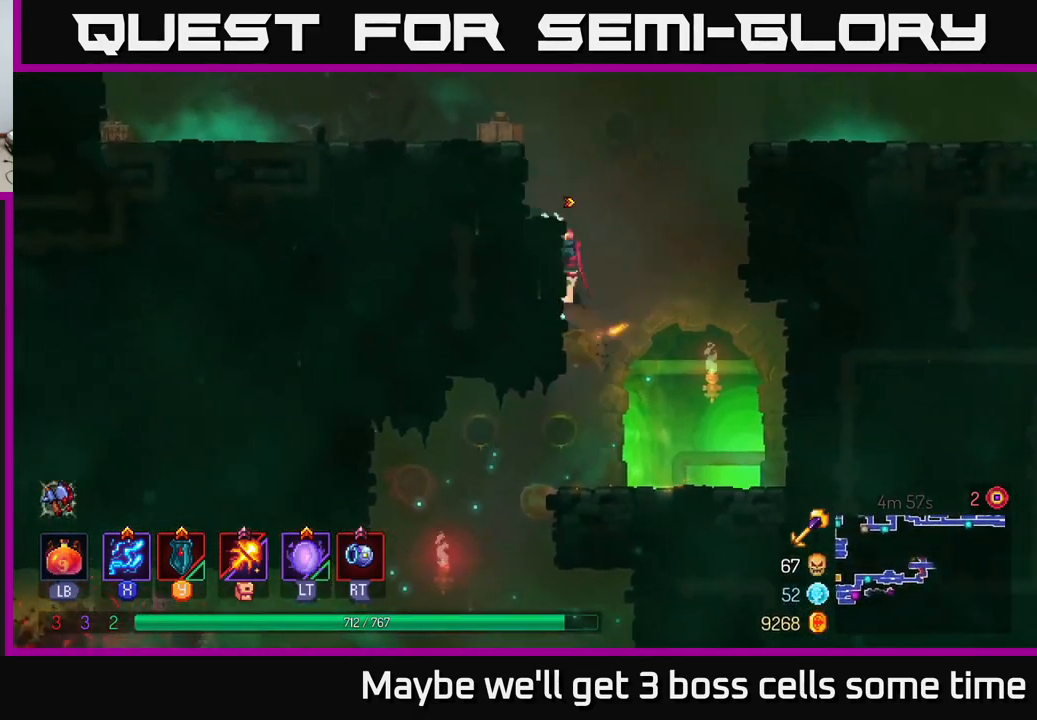
{"buttons": ["A"], "left_stick": "left", "right_stick": "center", "events": [[17, "A", "down"], [150, "A", "up"], [417, "A", "down"]]}
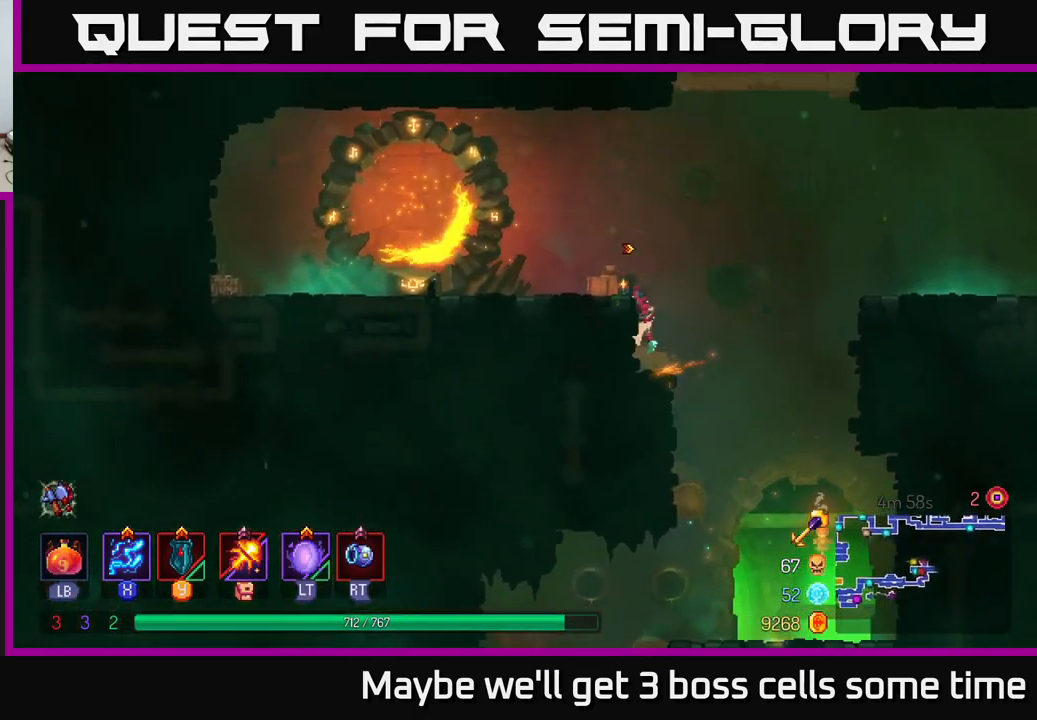
{"buttons": ["A"], "left_stick": "right", "right_stick": "center", "events": [[67, "A", "up"], [267, "left_stick", "center"], [317, "left_stick", "right"], [400, "A", "down"]]}
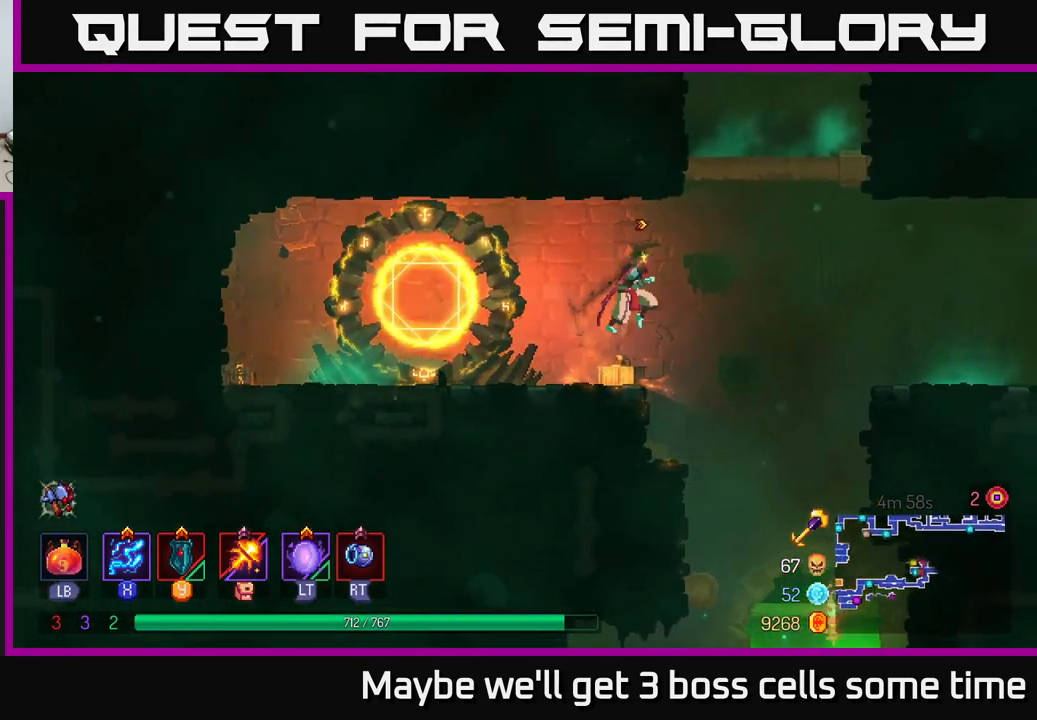
{"buttons": [], "left_stick": "up-right", "right_stick": "center", "events": [[33, "A", "up"], [133, "A", "down"], [333, "A", "up"], [366, "left_stick", "up-right"]]}
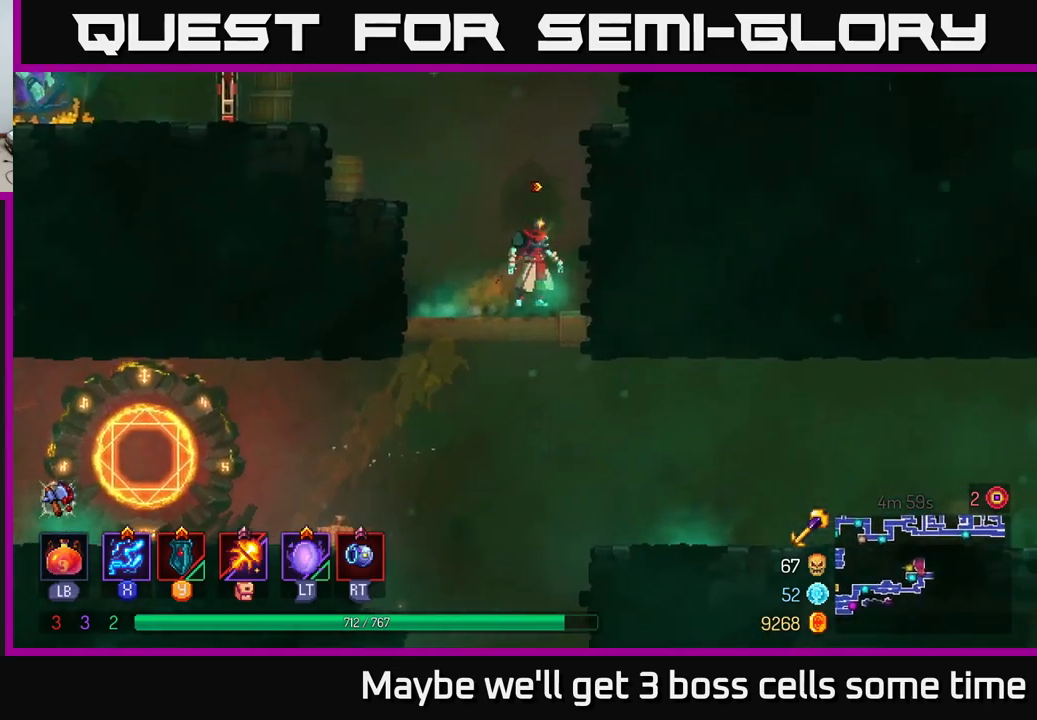
{"buttons": ["A"], "left_stick": "left", "right_stick": "center", "events": [[33, "left_stick", "center"], [117, "left_stick", "left"], [217, "A", "down"], [350, "A", "up"], [417, "A", "down"]]}
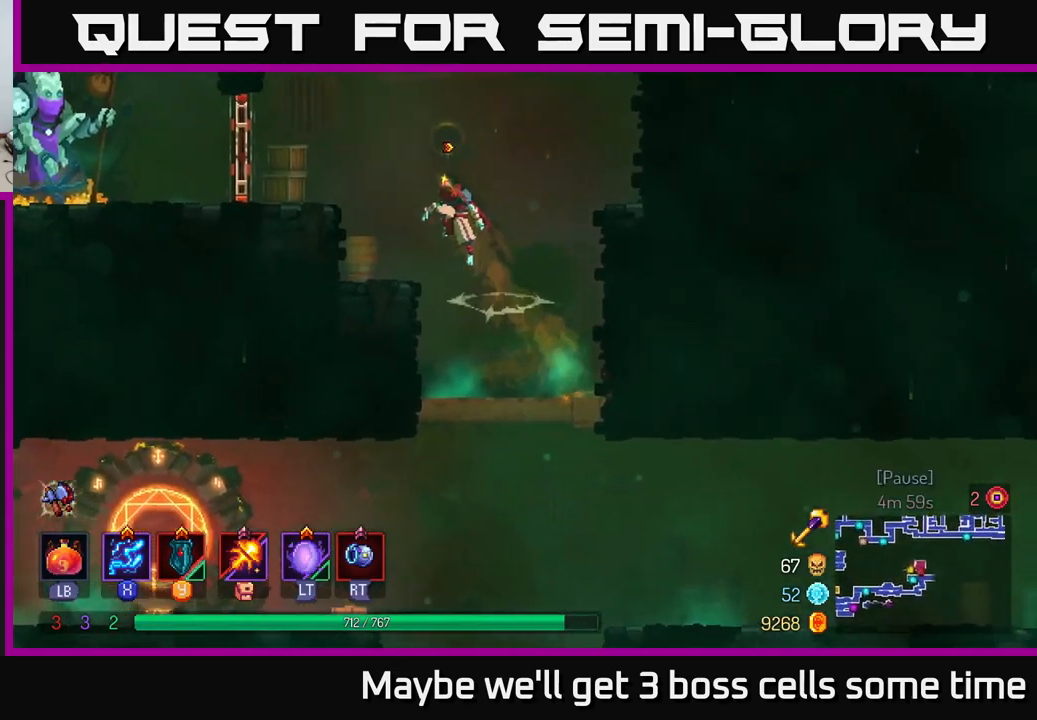
{"buttons": [], "left_stick": "left", "right_stick": "center", "events": [[117, "A", "up"], [333, "A", "down"], [483, "A", "up"]]}
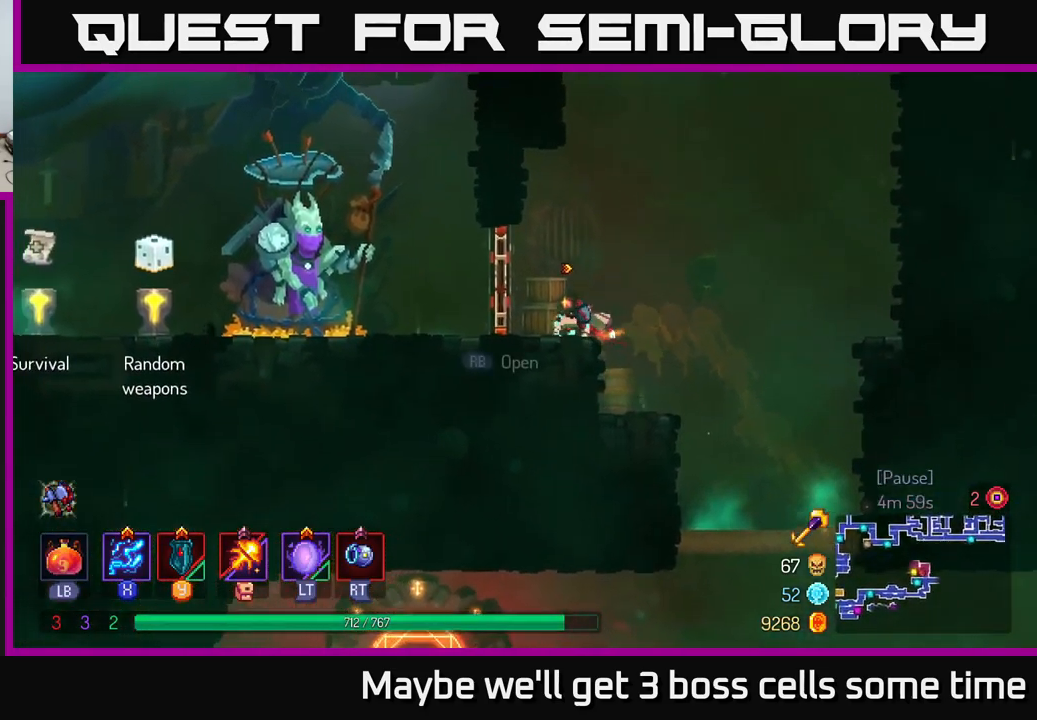
{"buttons": [], "left_stick": "left", "right_stick": "center", "events": [[100, "R1", "down"], [217, "R1", "up"], [383, "B", "down"], [467, "B", "up"]]}
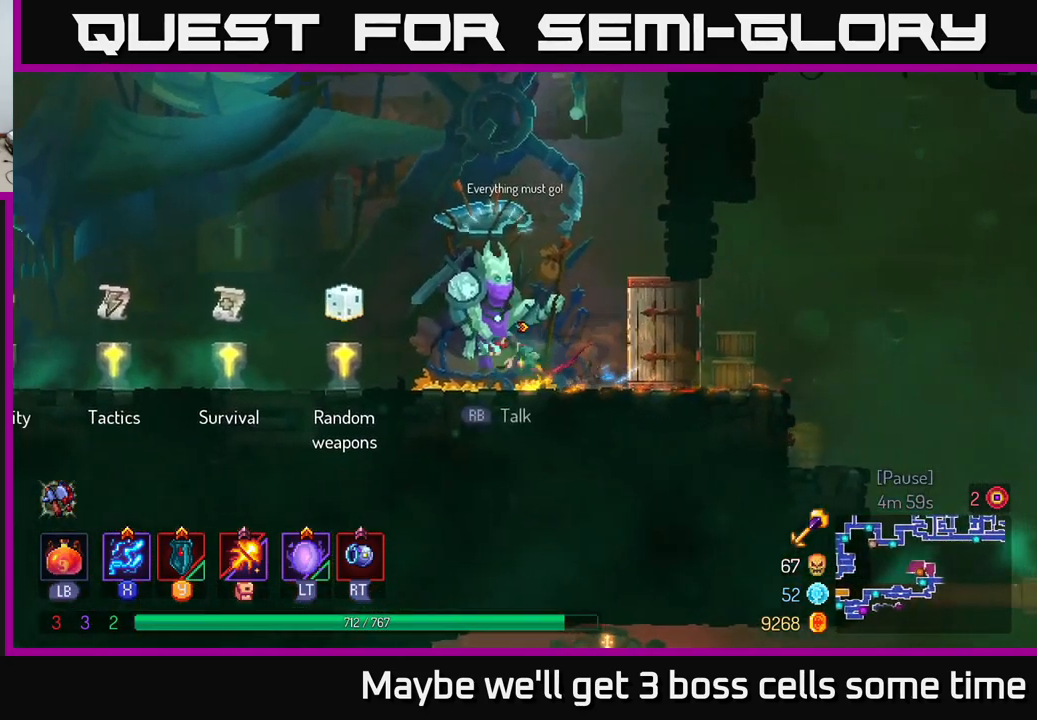
{"buttons": [], "left_stick": "left", "right_stick": "center", "events": []}
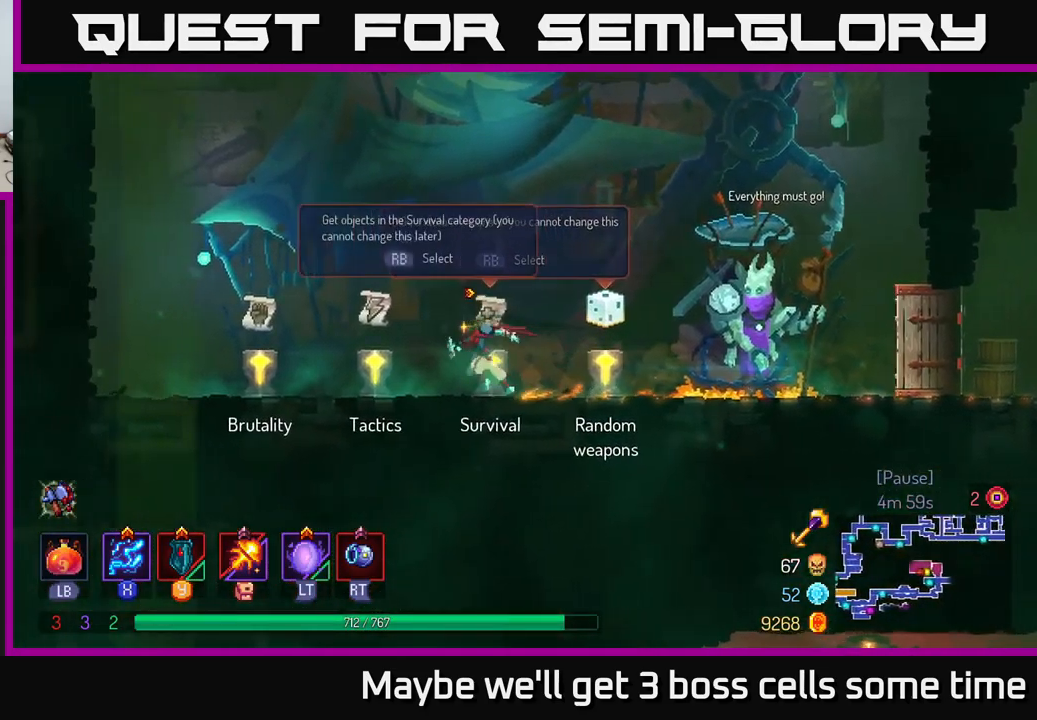
{"buttons": [], "left_stick": "right", "right_stick": "center", "events": [[400, "R1", "down"], [450, "R1", "up"], [450, "left_stick", "right"]]}
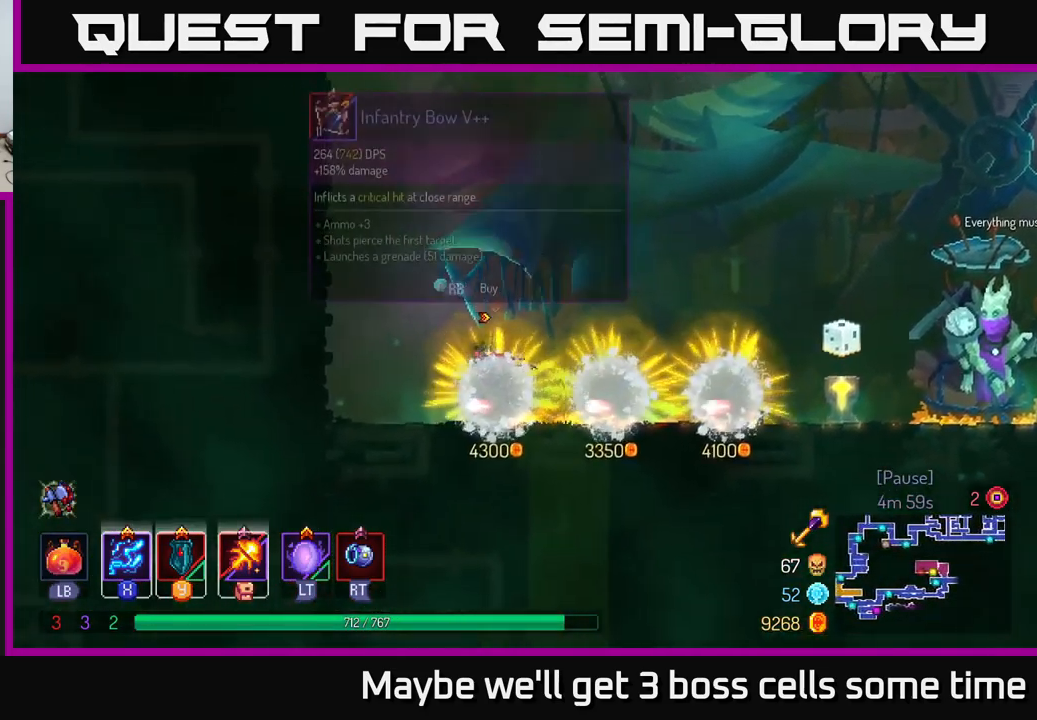
{"buttons": [], "left_stick": "center", "right_stick": "center", "events": [[100, "left_stick", "center"]]}
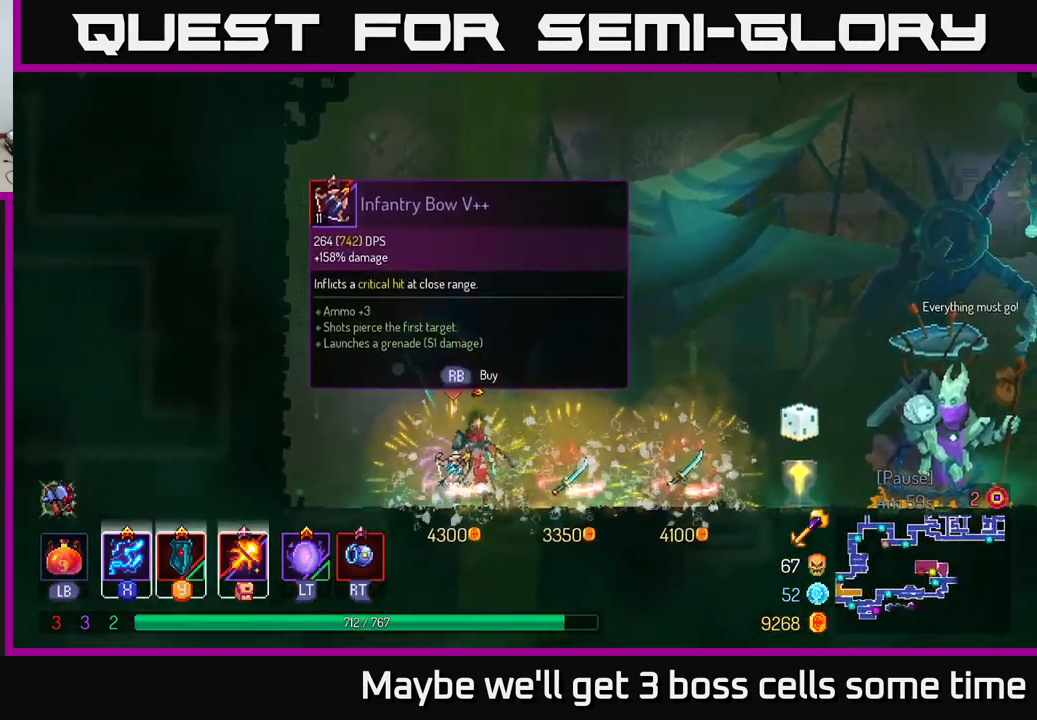
{"buttons": [], "left_stick": "center", "right_stick": "center", "events": []}
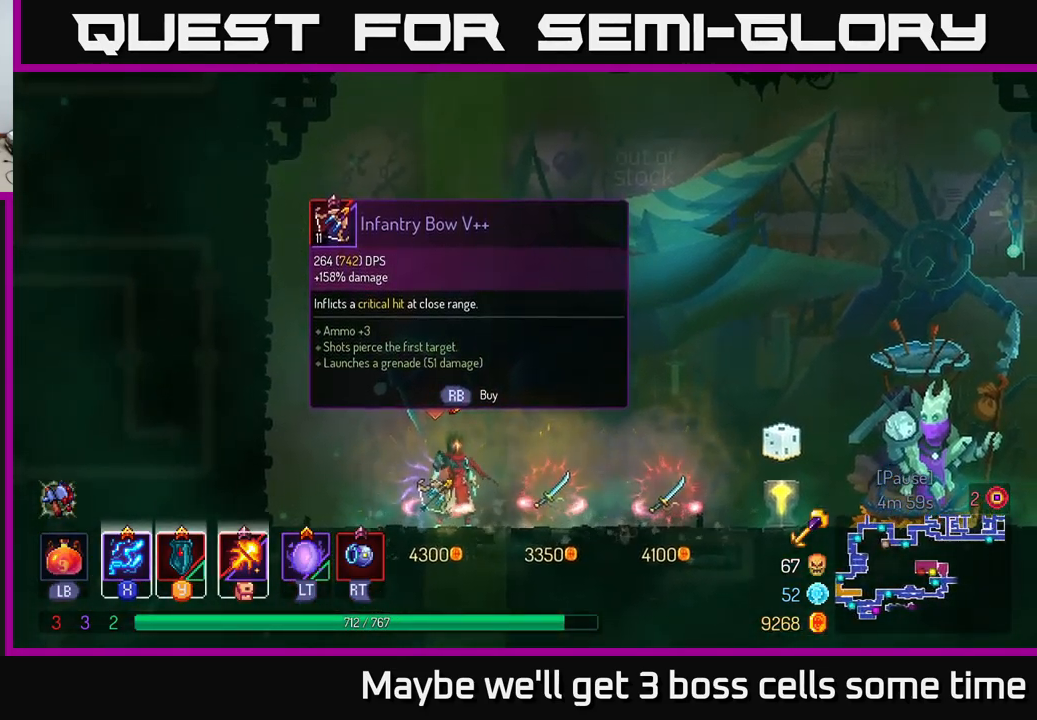
{"buttons": [], "left_stick": "center", "right_stick": "center", "events": [[67, "left_stick", "right"], [383, "left_stick", "center"]]}
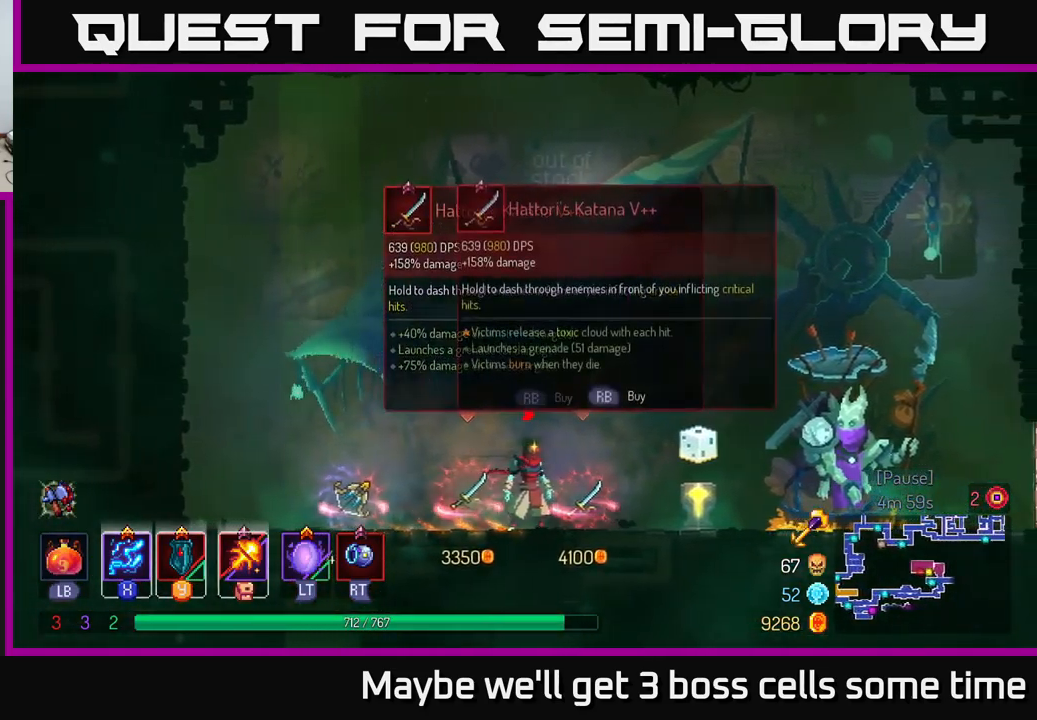
{"buttons": [], "left_stick": "center", "right_stick": "center", "events": [[317, "left_stick", "right"], [500, "left_stick", "center"]]}
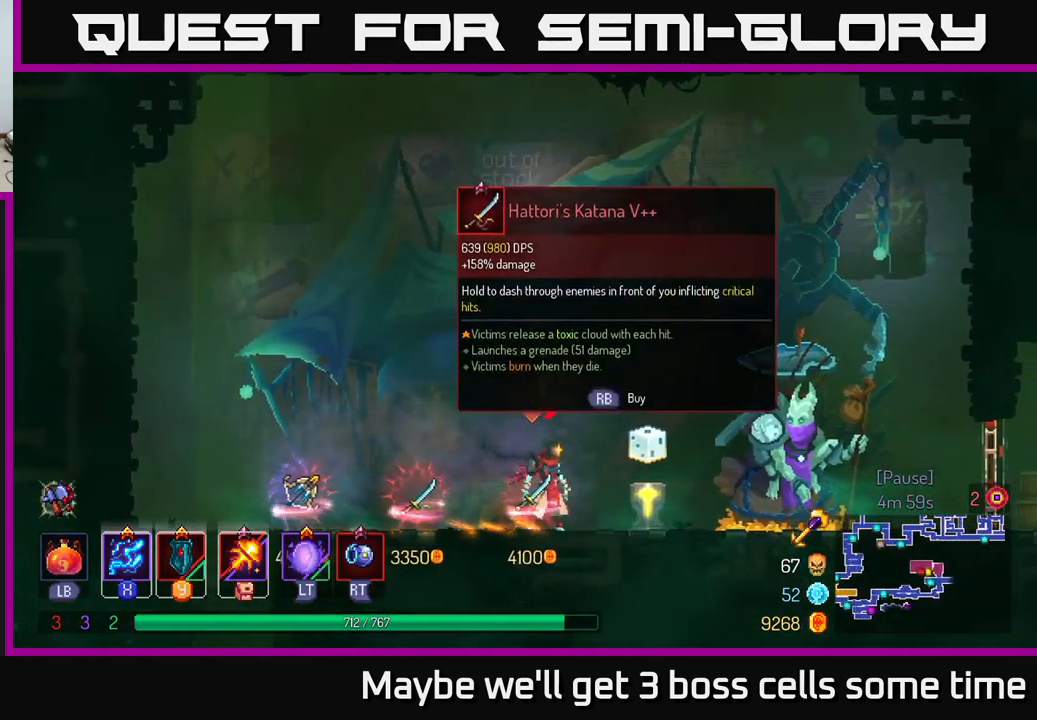
{"buttons": [], "left_stick": "center", "right_stick": "center", "events": [[50, "left_stick", "left"], [133, "left_stick", "center"]]}
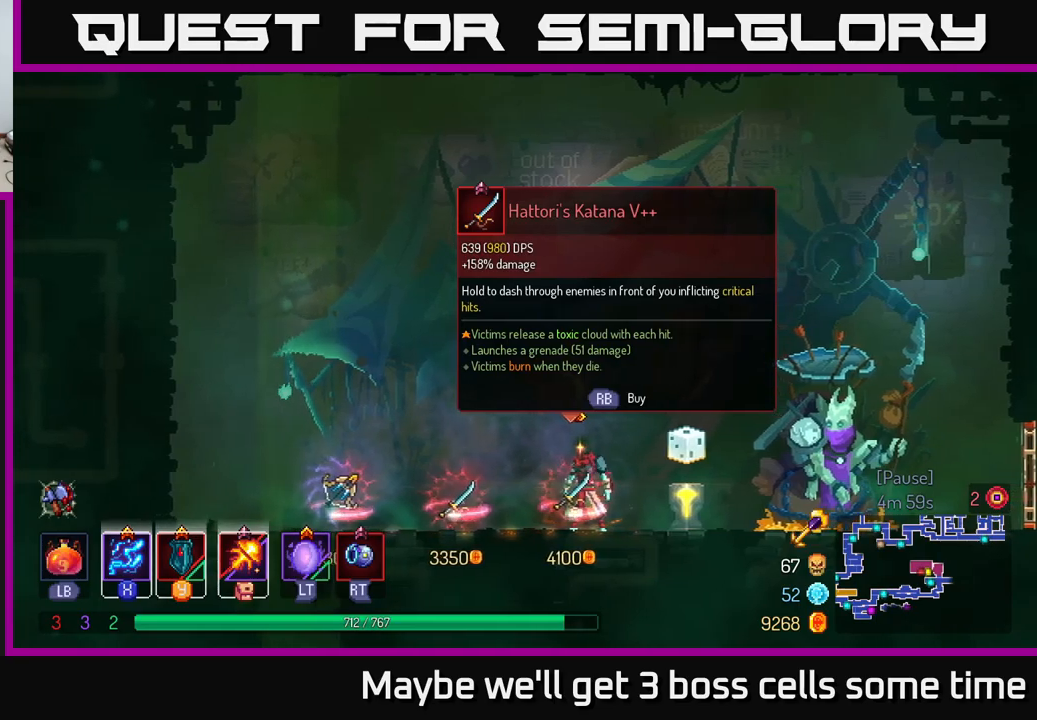
{"buttons": [], "left_stick": "center", "right_stick": "center", "events": [[50, "START", "down"], [217, "START", "up"]]}
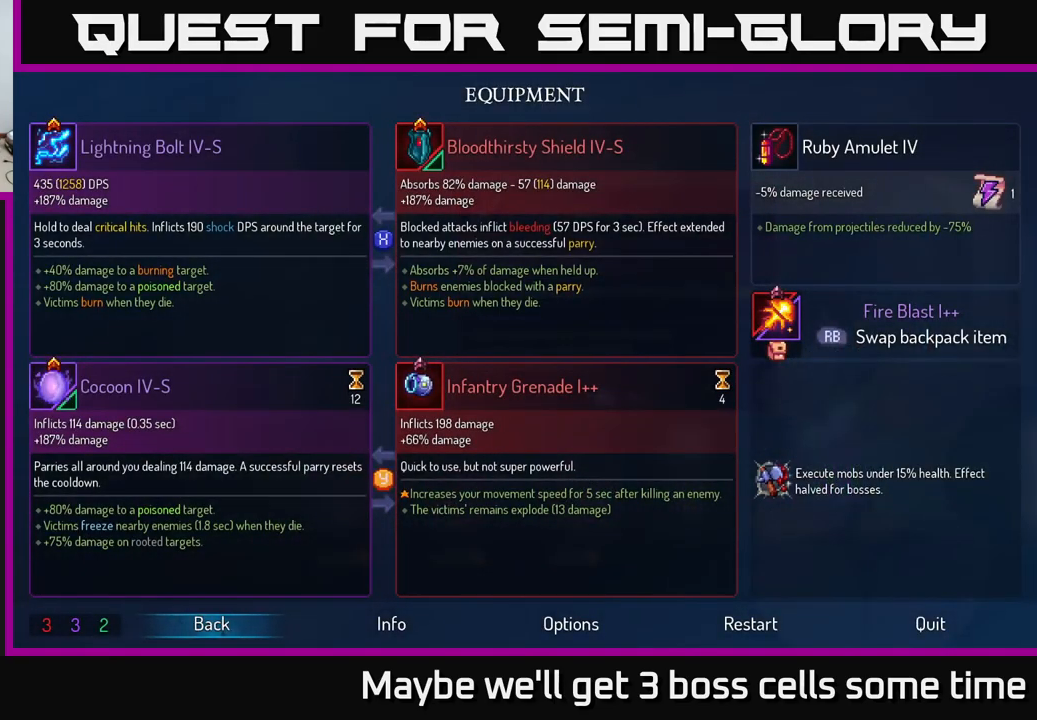
{"buttons": [], "left_stick": "center", "right_stick": "center", "events": []}
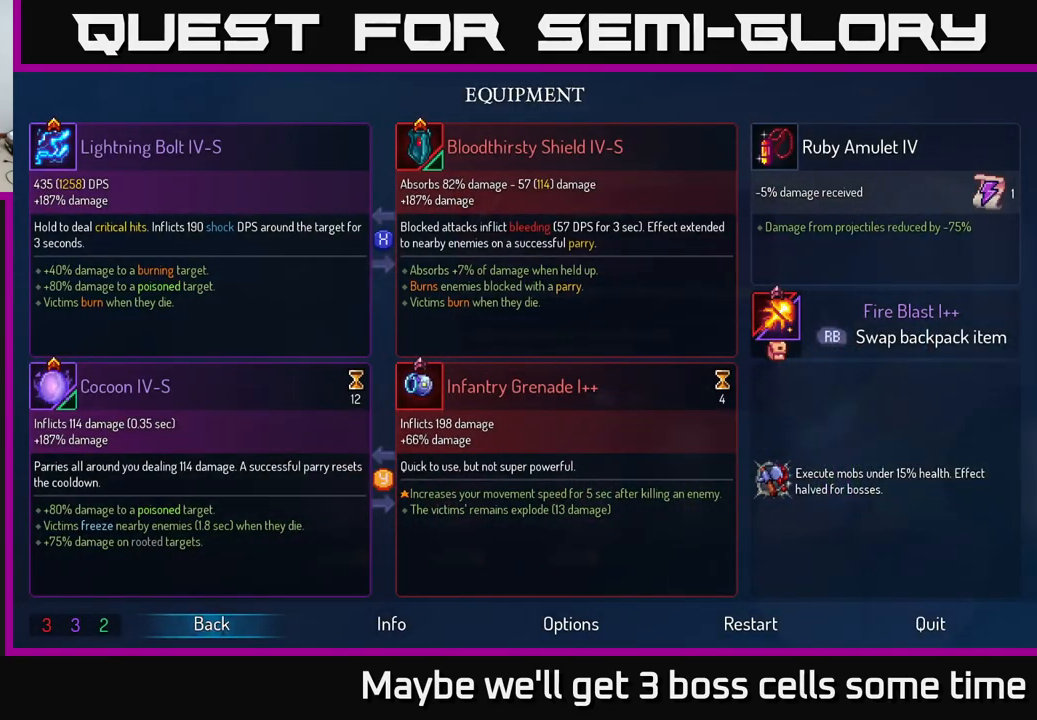
{"buttons": [], "left_stick": "center", "right_stick": "center", "events": [[250, "START", "down"], [417, "START", "up"]]}
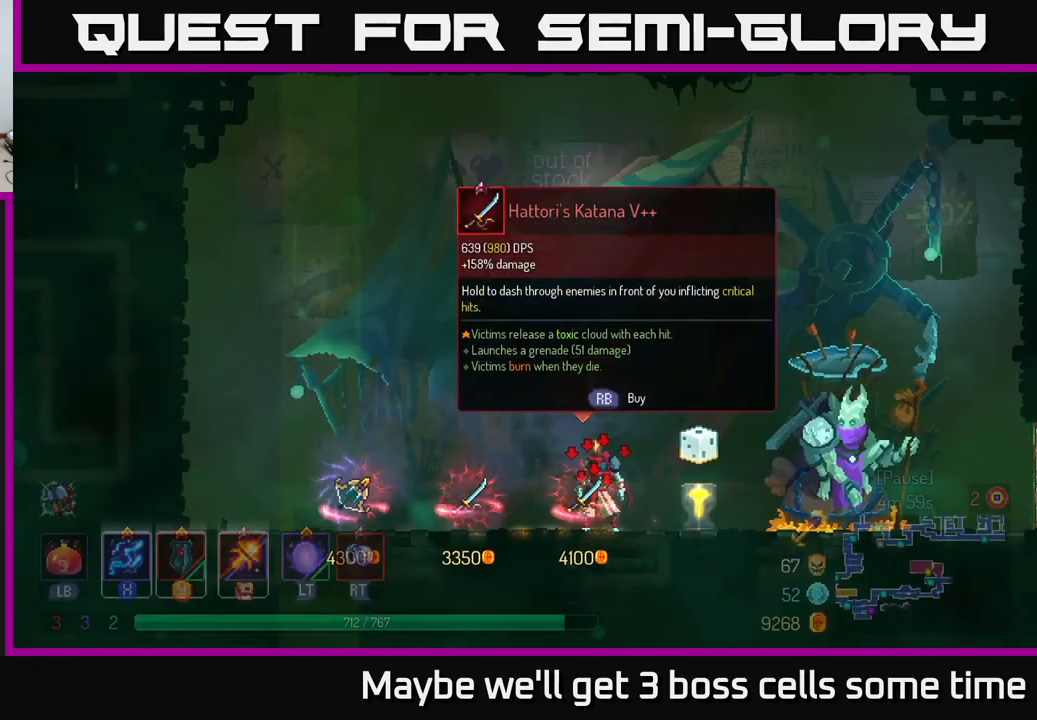
{"buttons": [], "left_stick": "center", "right_stick": "center", "events": []}
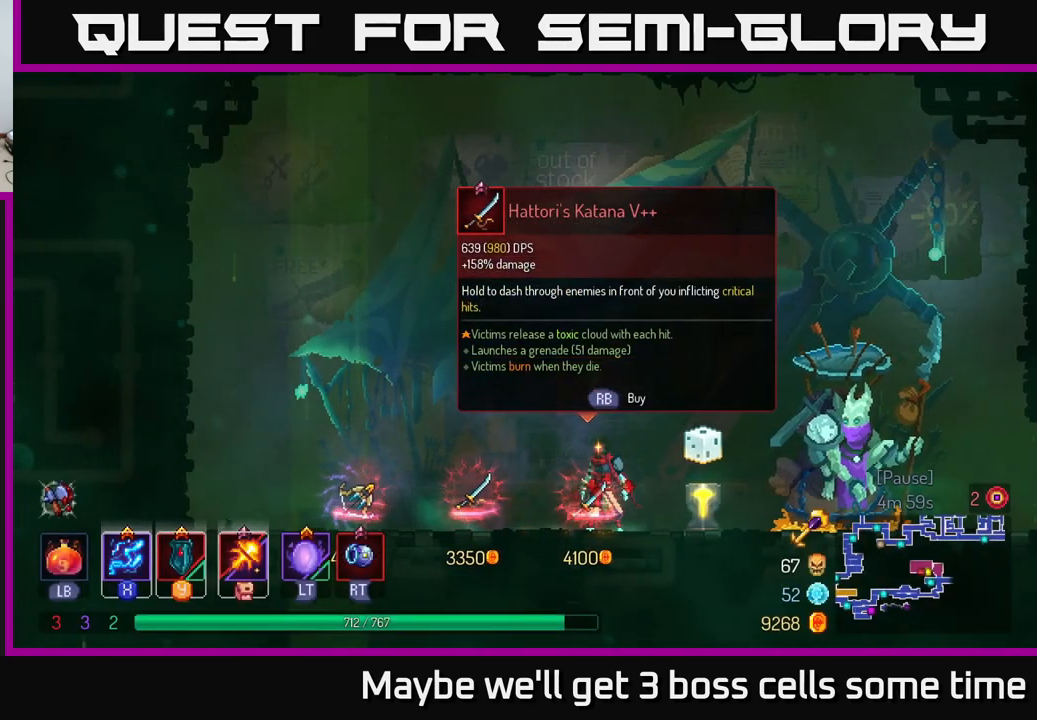
{"buttons": ["START"], "left_stick": "center", "right_stick": "center", "events": [[350, "START", "down"]]}
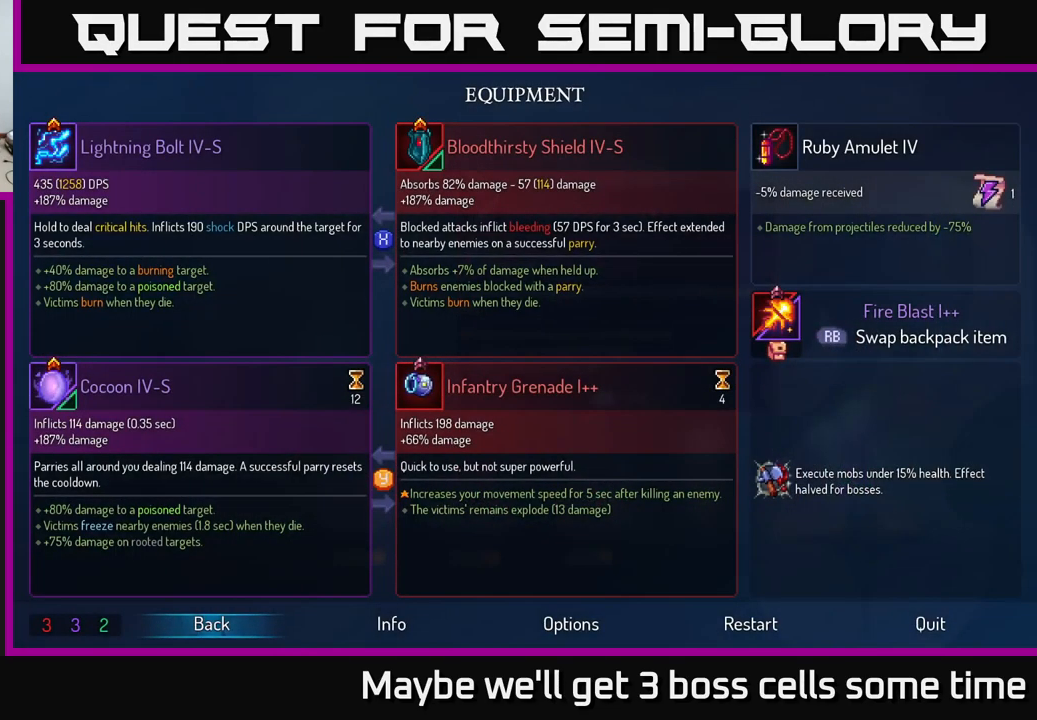
{"buttons": [], "left_stick": "center", "right_stick": "center", "events": [[17, "START", "up"]]}